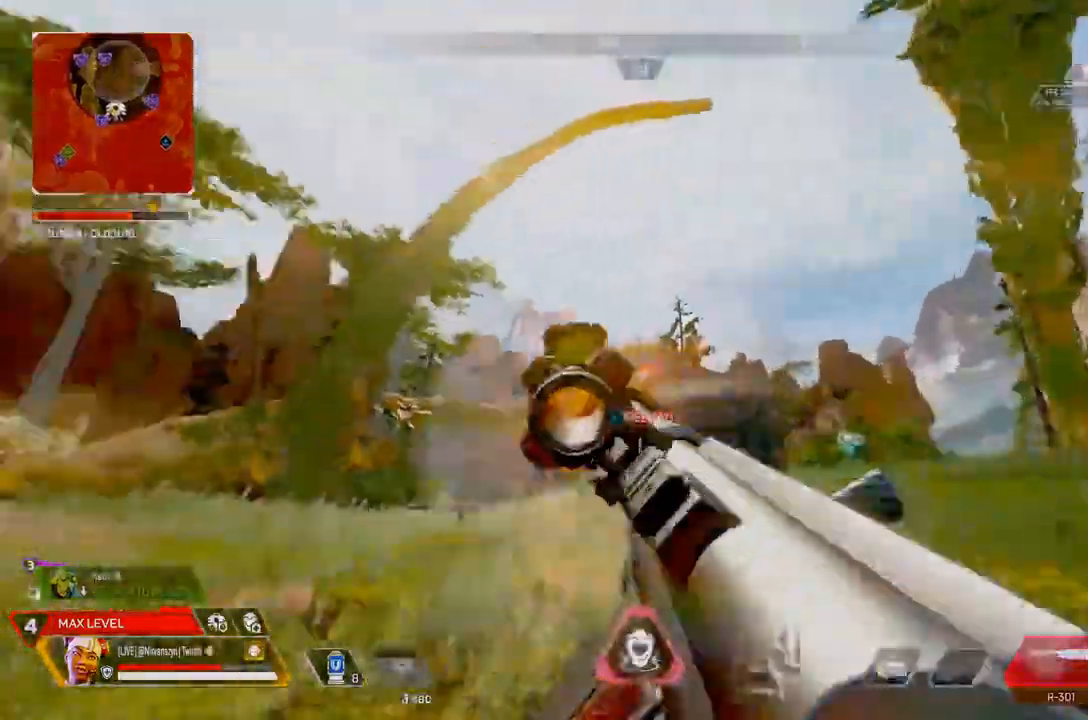
Gameplay with a controller (Xbox layout); each line is a JSON object with the inputs held at the frame after it (dt_ms = milliseconds from this image to that frame). "events" lists button and stick changes between this image and that frame as [ms after this image, input, new state], when the widget could be followed in between.
{"dt_ms": 500, "buttons": [], "left_stick": "up", "right_stick": "left", "events": [[83, "right_stick", "center"], [125, "B", "down"], [125, "R2", "up"], [167, "Y", "down"], [208, "Y", "up"], [333, "right_stick", "left"], [458, "B", "up"], [458, "left_stick", "up"]]}
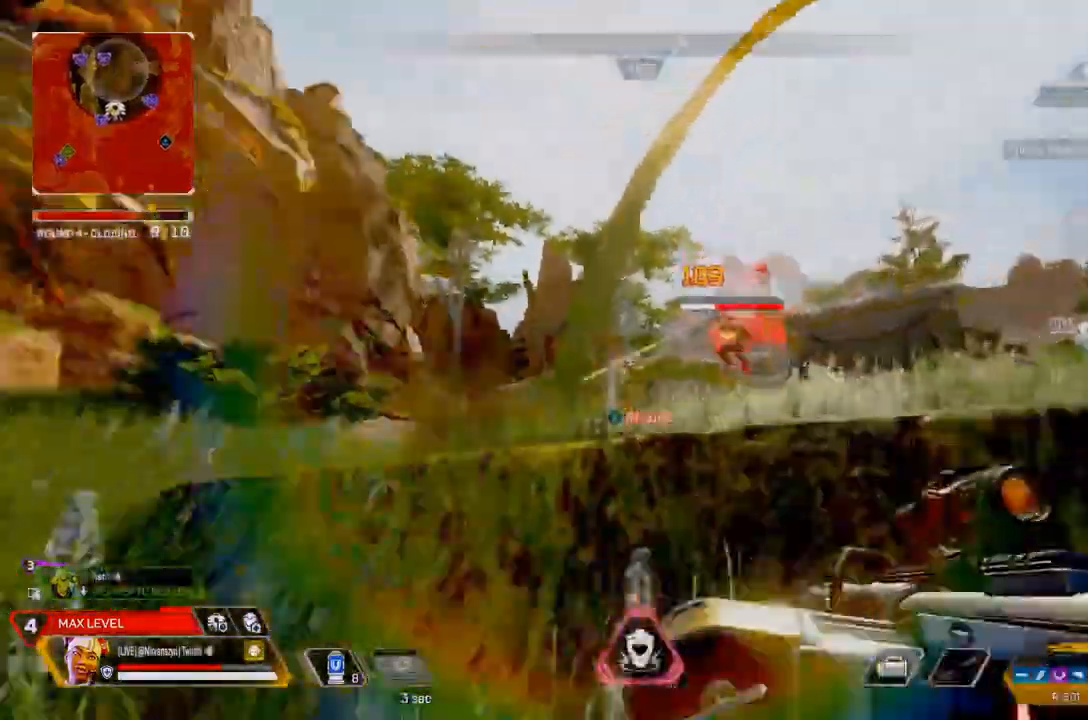
{"dt_ms": 500, "buttons": ["R2"], "left_stick": "up-left", "right_stick": "right", "events": [[42, "left_stick", "up-left"], [83, "right_stick", "center"], [208, "right_stick", "right"], [250, "A", "down"], [333, "A", "up"], [500, "R2", "down"]]}
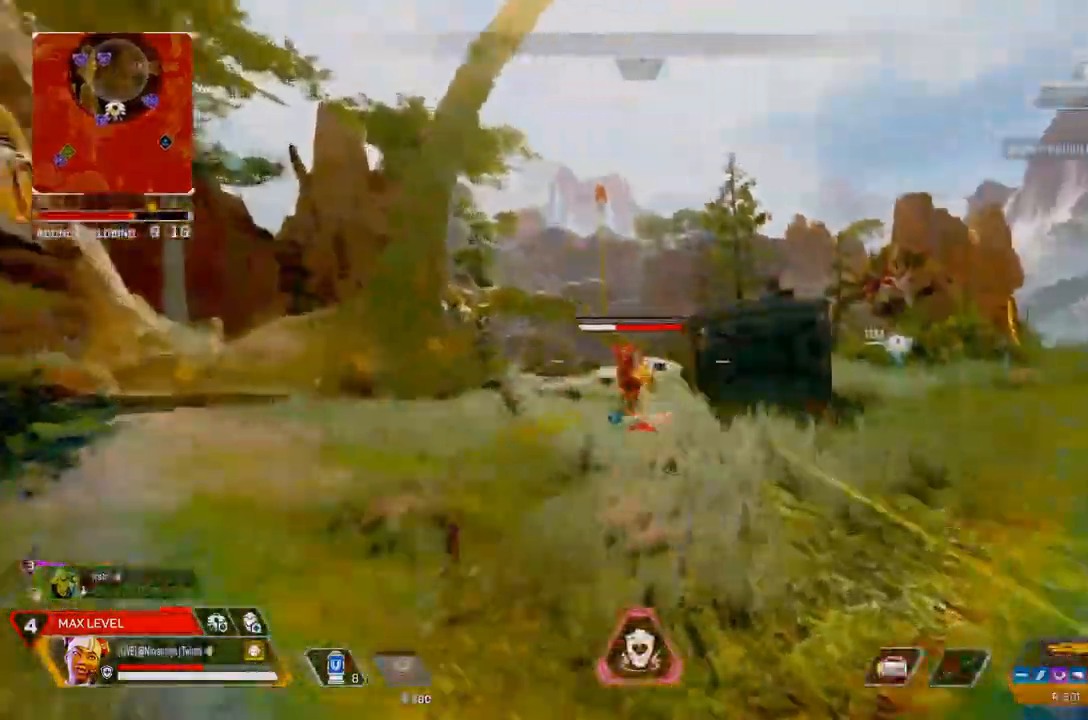
{"dt_ms": 500, "buttons": ["R2"], "left_stick": "right", "right_stick": "center", "events": [[83, "left_stick", "up"], [167, "right_stick", "center"], [208, "left_stick", "right"]]}
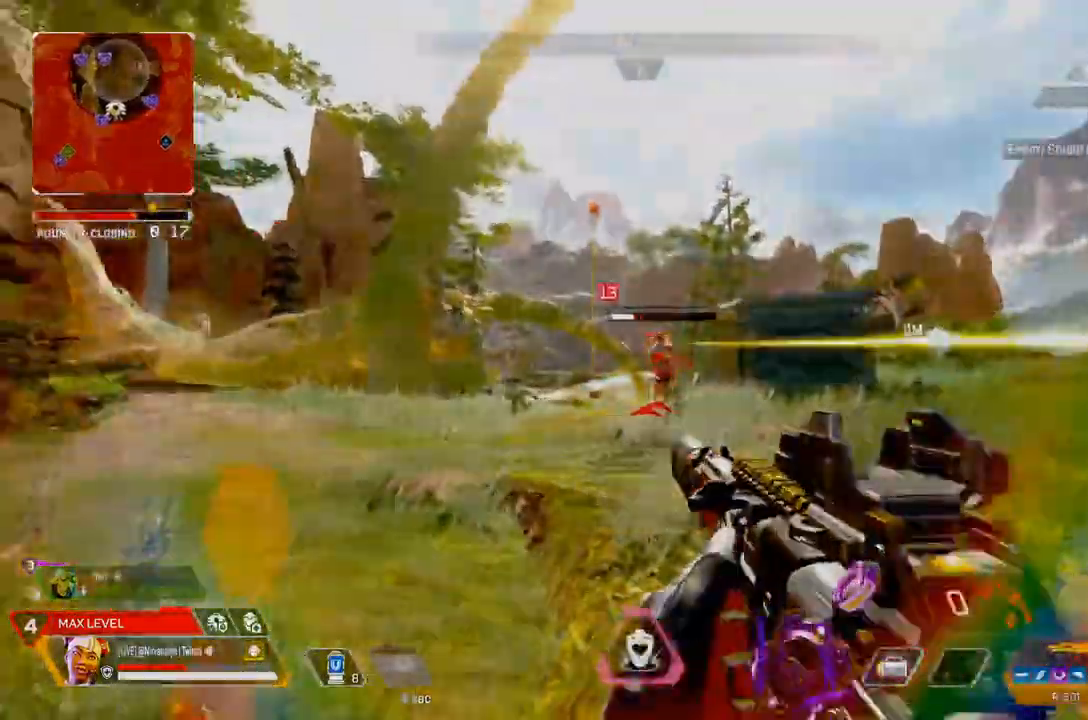
{"dt_ms": 500, "buttons": ["B"], "left_stick": "right", "right_stick": "right", "events": [[42, "right_stick", "right"], [125, "right_stick", "center"], [167, "B", "down"], [333, "R2", "up"], [458, "right_stick", "right"]]}
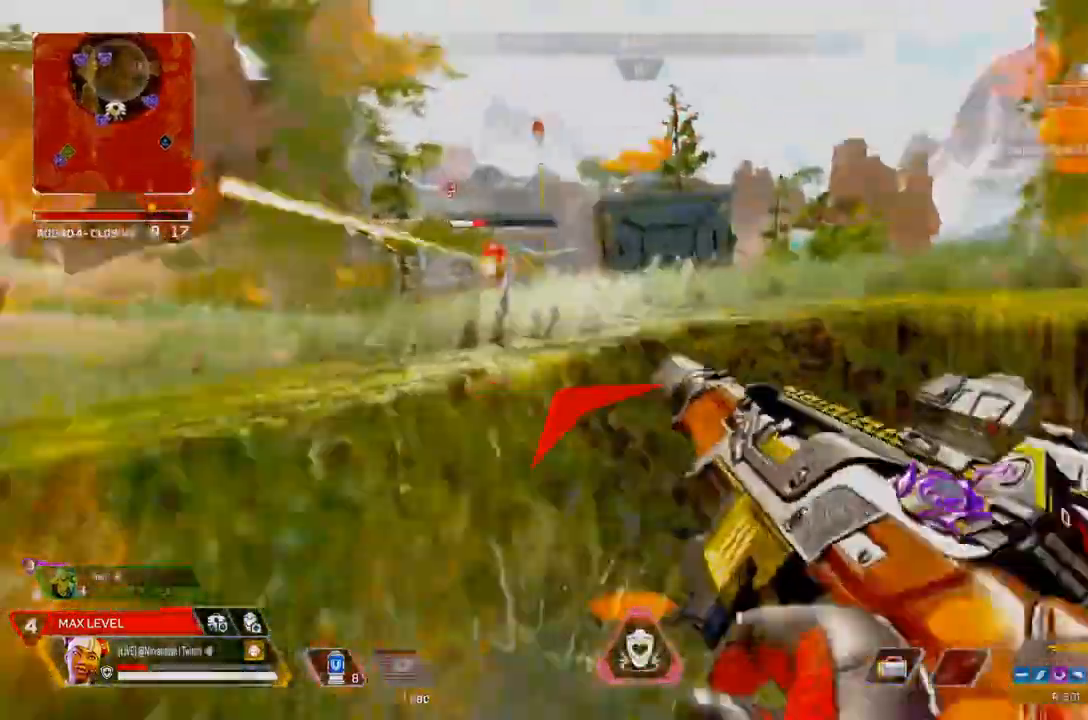
{"dt_ms": 500, "buttons": ["B"], "left_stick": "up", "right_stick": "left", "events": [[42, "left_stick", "up-right"], [83, "B", "up"], [125, "L3", "down"], [375, "B", "down"], [375, "left_stick", "up"], [417, "right_stick", "center"], [500, "L3", "up"], [500, "right_stick", "left"]]}
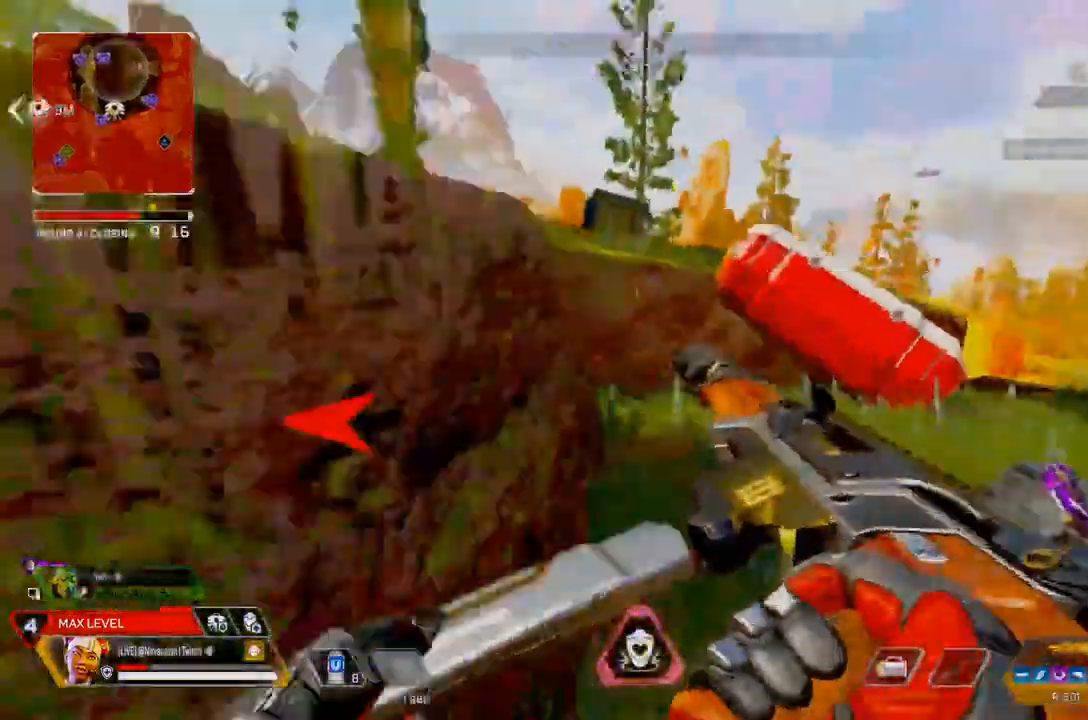
{"dt_ms": 1000, "buttons": ["L3"], "left_stick": "up", "right_stick": "center"}
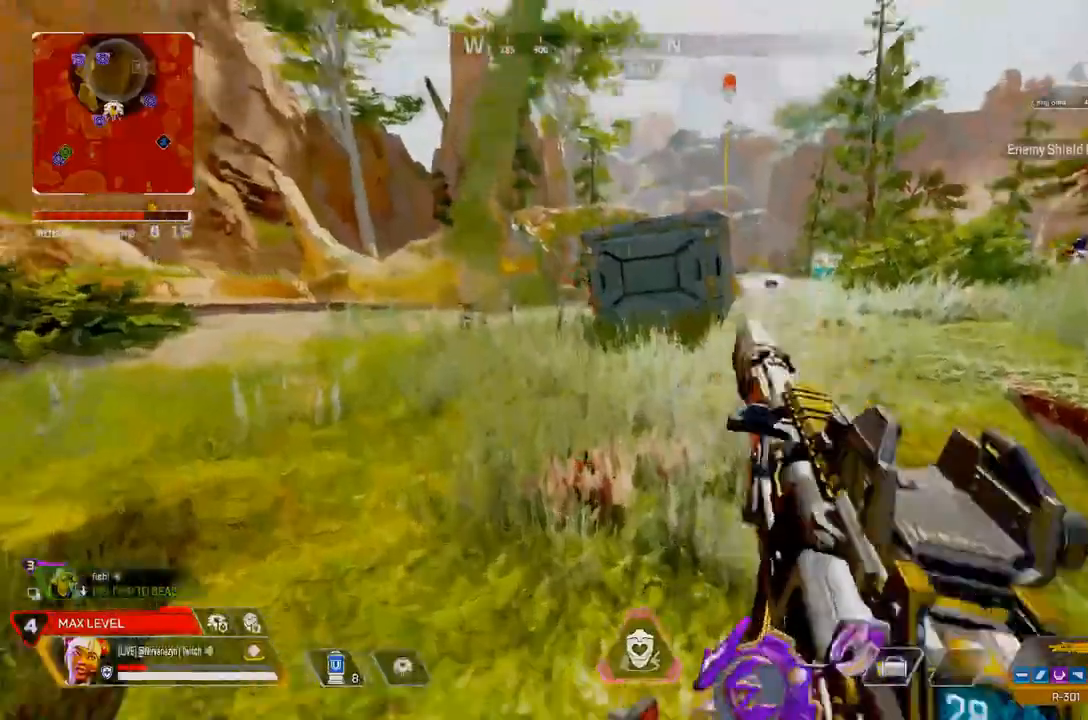
{"dt_ms": 500, "buttons": [], "left_stick": "up", "right_stick": "center", "events": [[83, "L3", "up"], [83, "right_stick", "right"], [333, "right_stick", "center"]]}
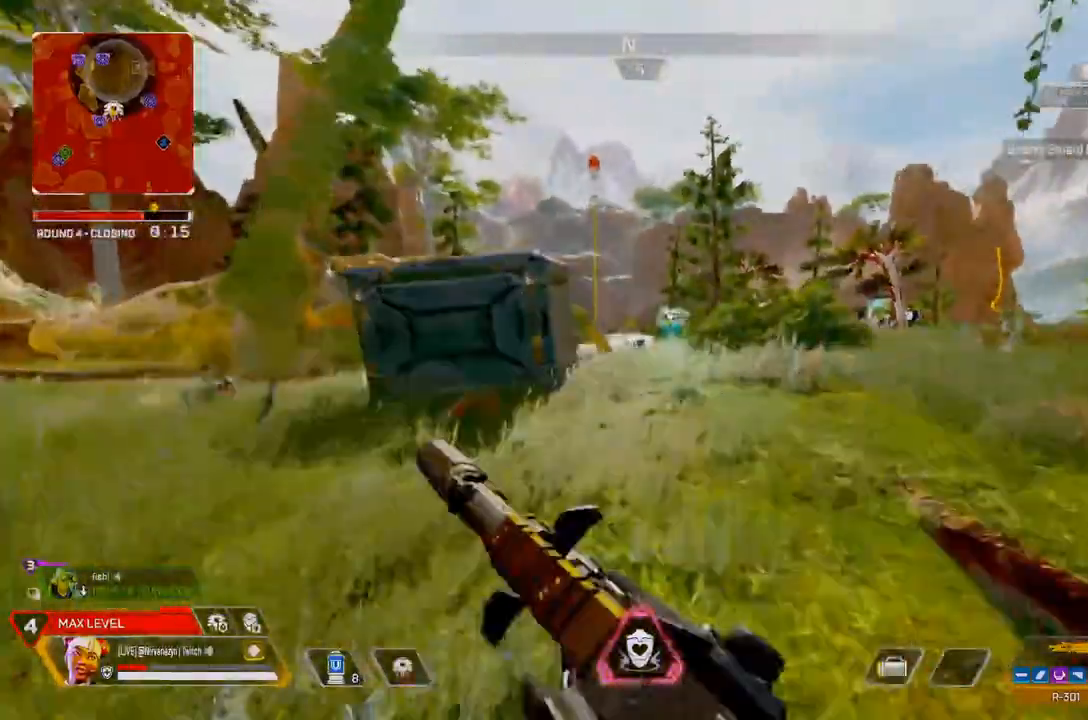
{"dt_ms": 500, "buttons": ["B"], "left_stick": "up", "right_stick": "center", "events": [[417, "B", "down"]]}
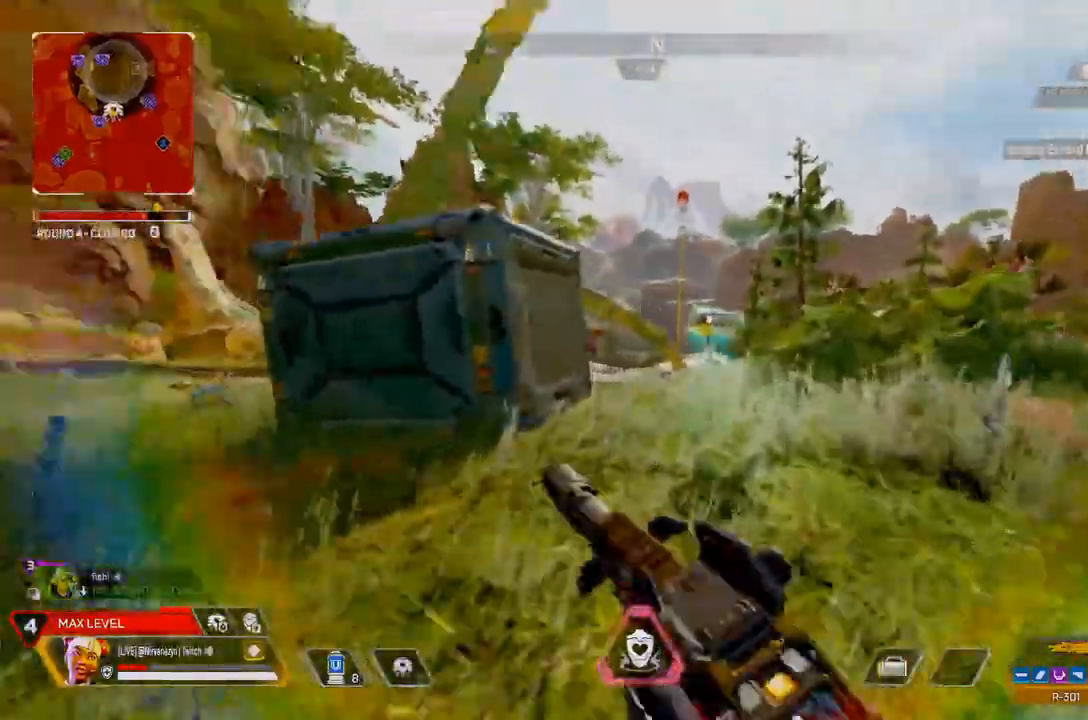
{"dt_ms": 500, "buttons": ["A", "B"], "left_stick": "up-right", "right_stick": "center", "events": [[83, "right_stick", "left"], [208, "left_stick", "up-right"], [208, "right_stick", "center"], [375, "left_stick", "right"], [417, "A", "down"], [500, "left_stick", "up-right"]]}
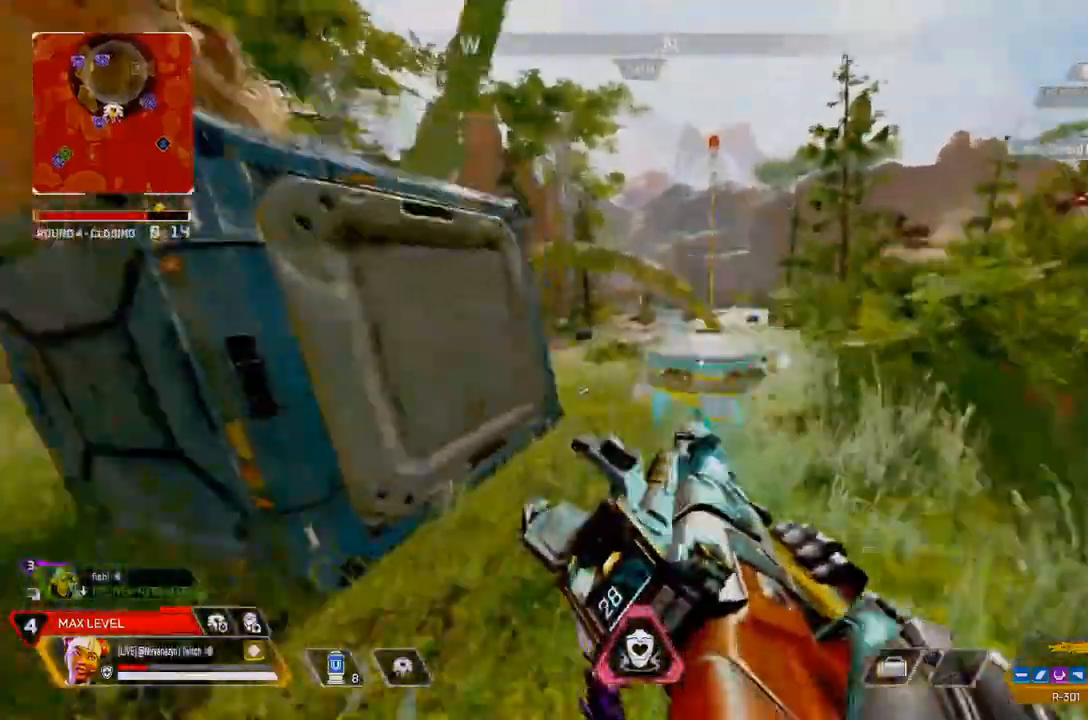
{"dt_ms": 500, "buttons": [], "left_stick": "up", "right_stick": "center", "events": [[42, "A", "up"], [250, "left_stick", "up"], [333, "B", "up"], [417, "R2", "down"], [500, "R2", "up"]]}
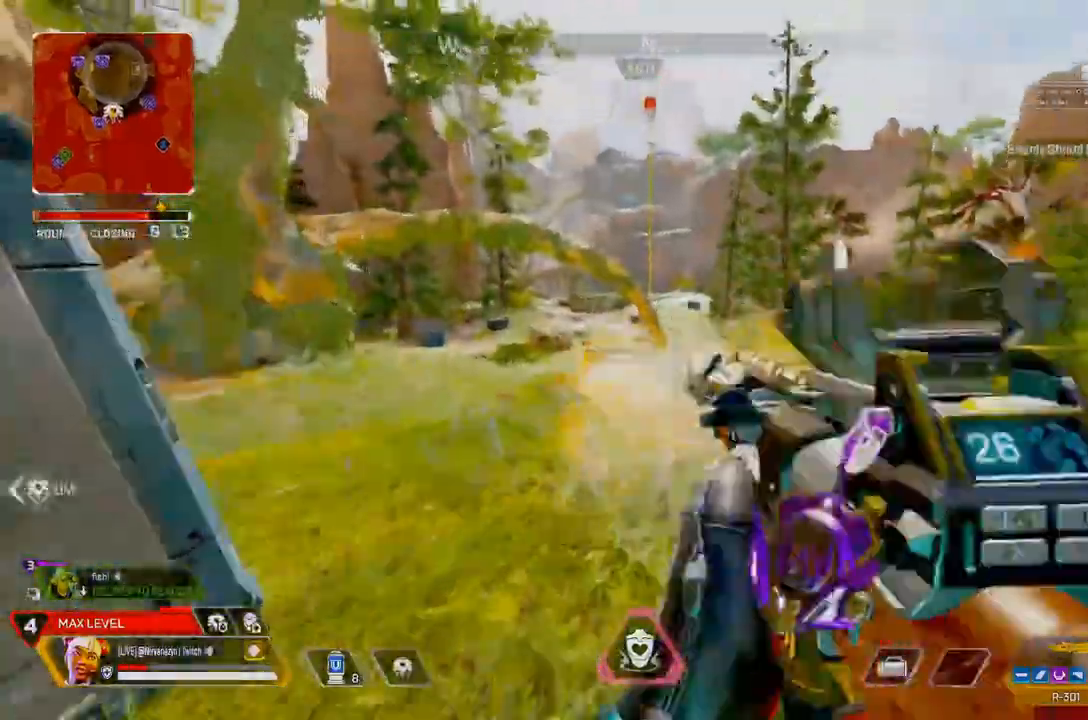
{"dt_ms": 500, "buttons": ["L3"], "left_stick": "up", "right_stick": "right", "events": [[42, "L3", "down"], [375, "right_stick", "right"]]}
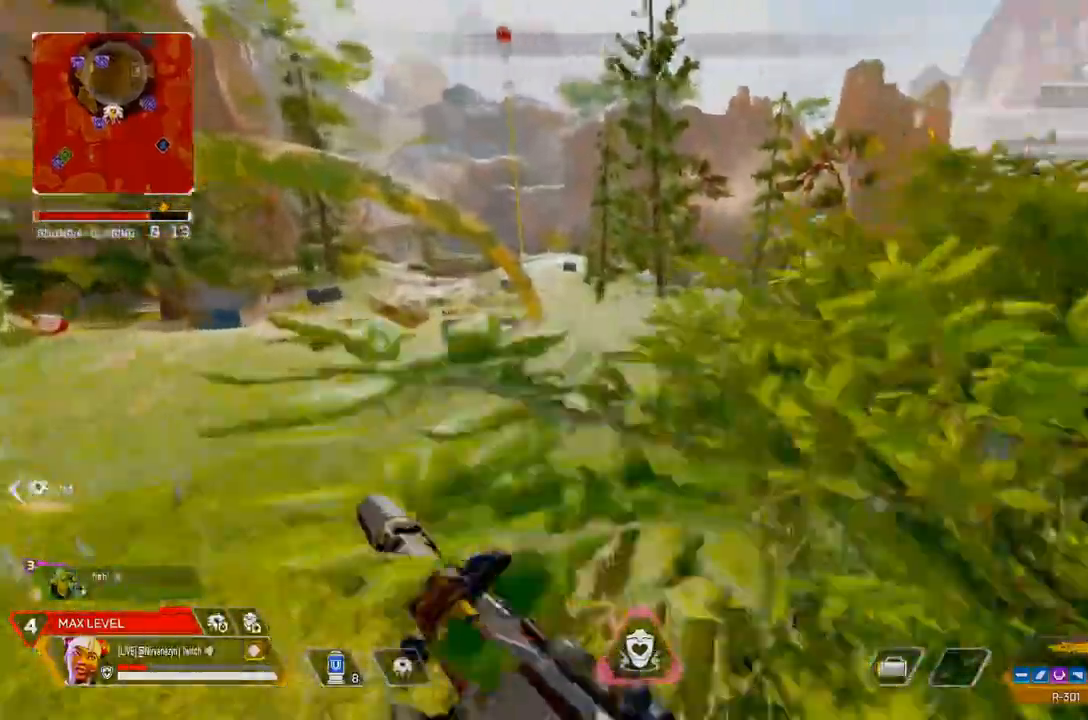
{"dt_ms": 500, "buttons": [], "left_stick": "up", "right_stick": "center", "events": [[83, "right_stick", "center"], [333, "L3", "up"]]}
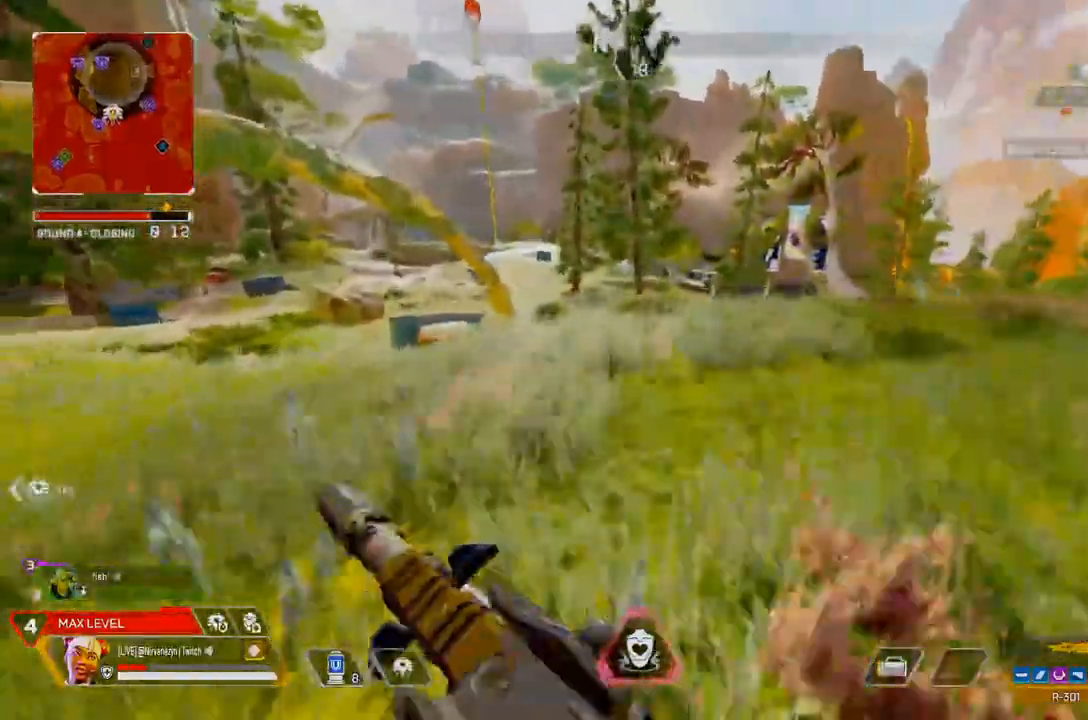
{"dt_ms": 500, "buttons": ["B"], "left_stick": "up-right", "right_stick": "up-right", "events": [[83, "A", "down"], [208, "A", "up"], [208, "B", "down"], [208, "right_stick", "down-right"], [250, "left_stick", "up-right"], [458, "right_stick", "up-right"]]}
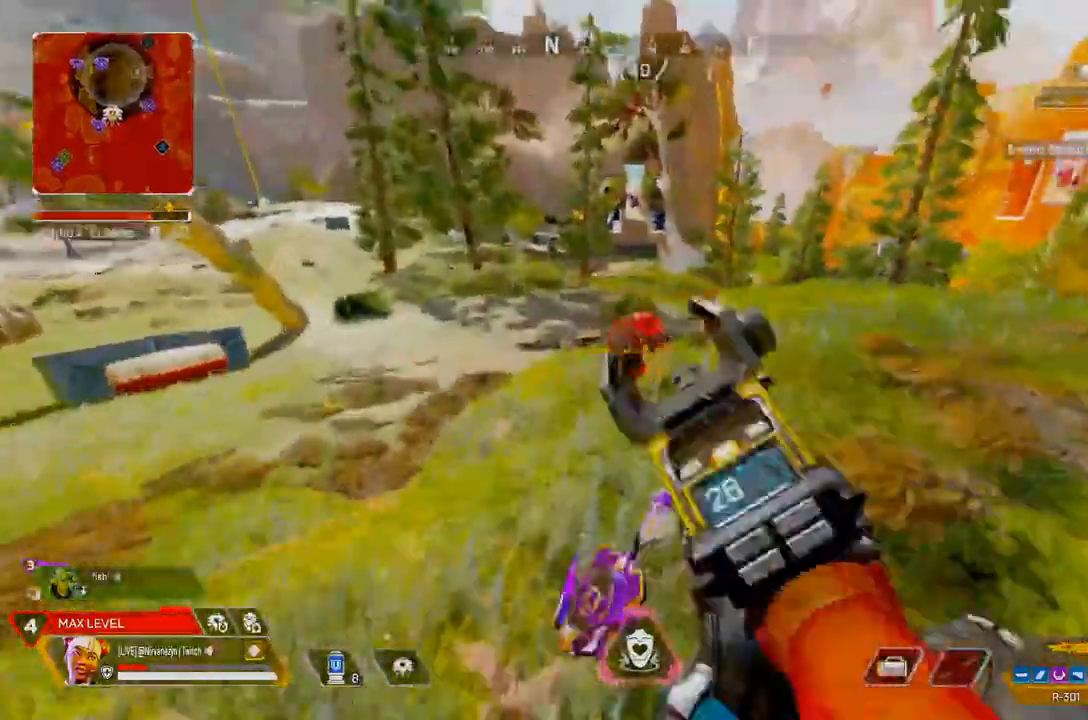
{"dt_ms": 500, "buttons": ["R2"], "left_stick": "down", "right_stick": "left", "events": [[42, "R2", "down"], [83, "right_stick", "down-right"], [167, "left_stick", "up-left"], [250, "B", "up"], [250, "left_stick", "down-left"], [250, "right_stick", "up-left"], [333, "left_stick", "down"], [458, "right_stick", "left"]]}
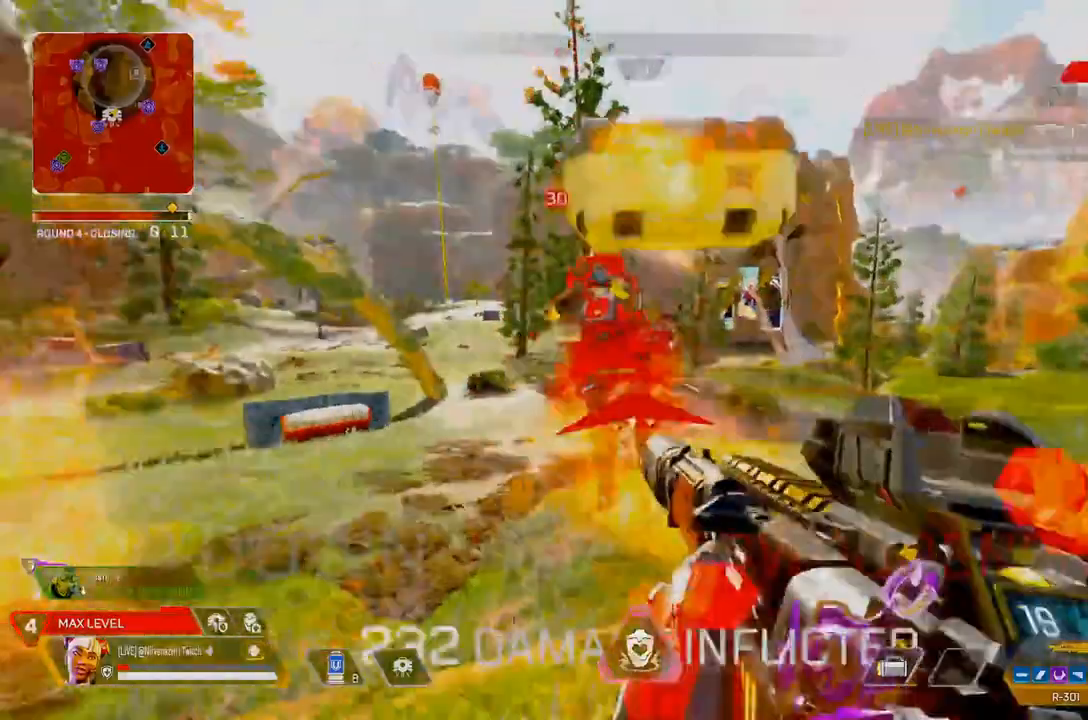
{"dt_ms": 500, "buttons": [], "left_stick": "center", "right_stick": "center", "events": [[167, "right_stick", "down"], [208, "R2", "up"], [250, "left_stick", "center"], [250, "right_stick", "center"], [333, "X", "down"], [417, "X", "up"]]}